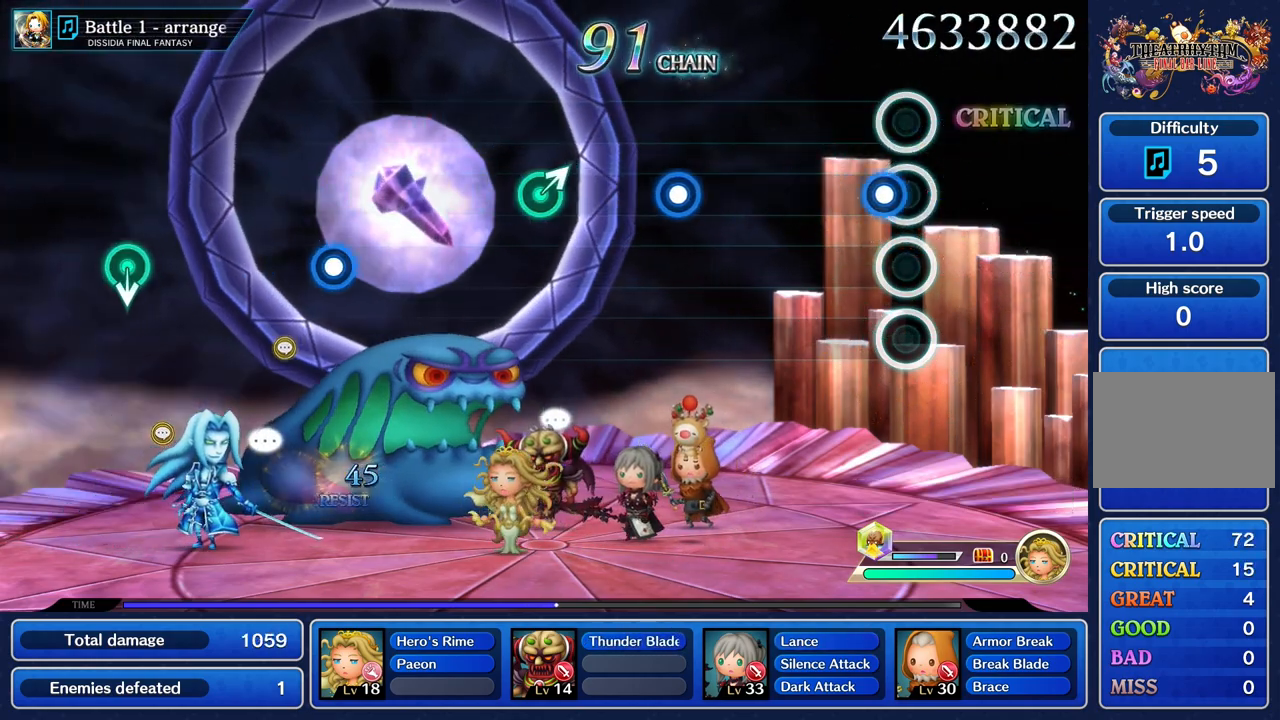
Gameplay with a controller (PlayStation layout); each line is a JSON object with the inputs held at the frame after it. "events" lists button and stick changes between this image and that frame as [ms after this image, input, new state], when the widget could be followed in between. Not read: CIRCLE L3 R3 SQUARE.
{"buttons": [], "left_stick": "center", "right_stick": "center"}
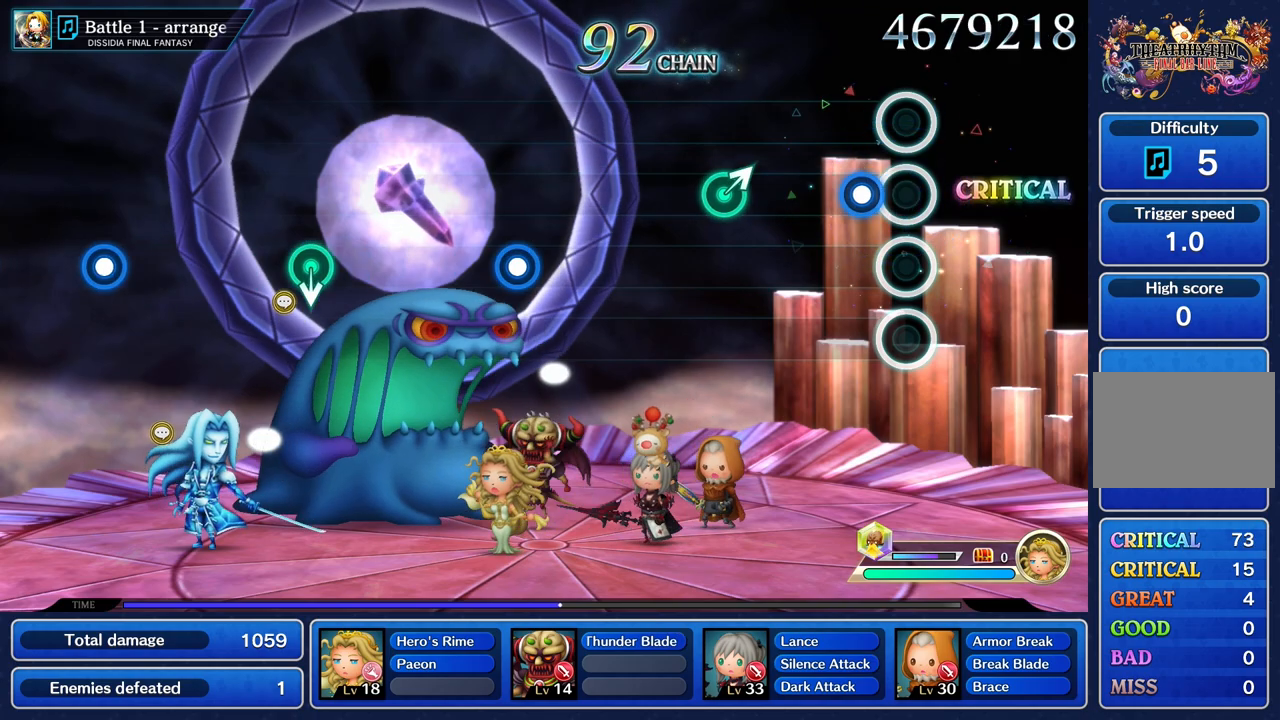
{"buttons": [], "left_stick": "center", "right_stick": "center"}
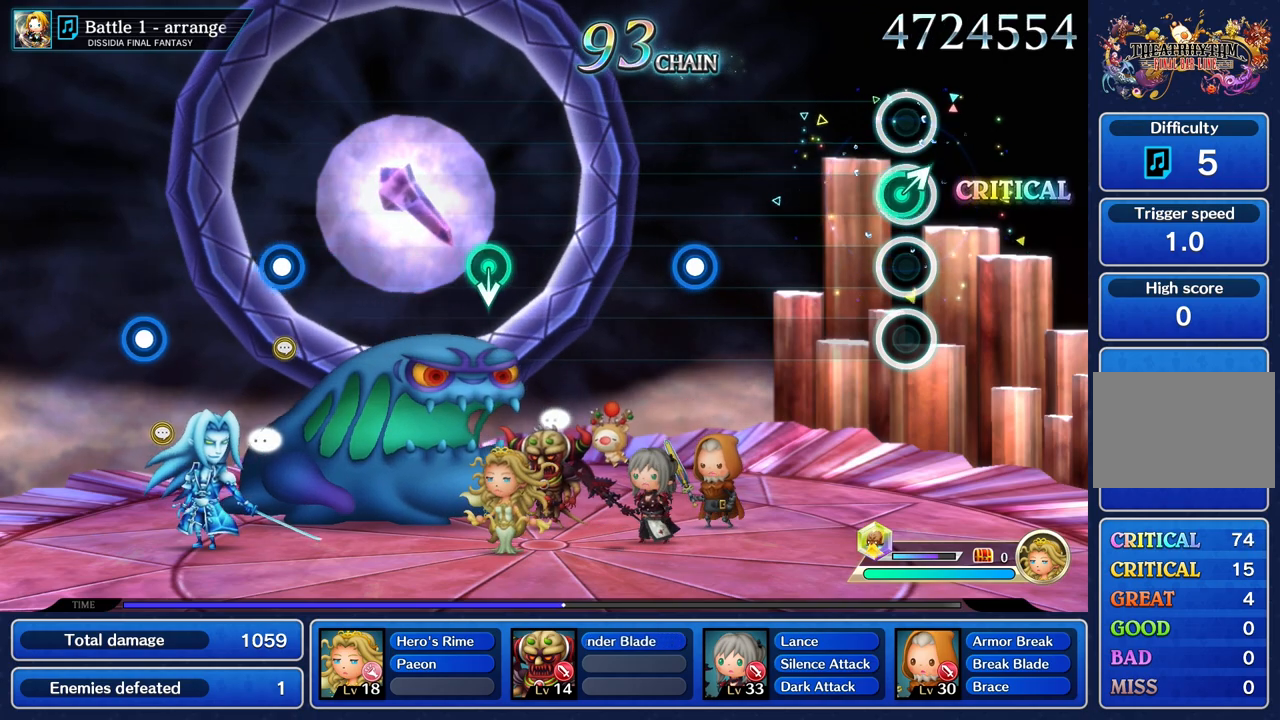
{"buttons": [], "left_stick": "center", "right_stick": "center", "events": [[33, "left_stick", "up"], [150, "left_stick", "center"]]}
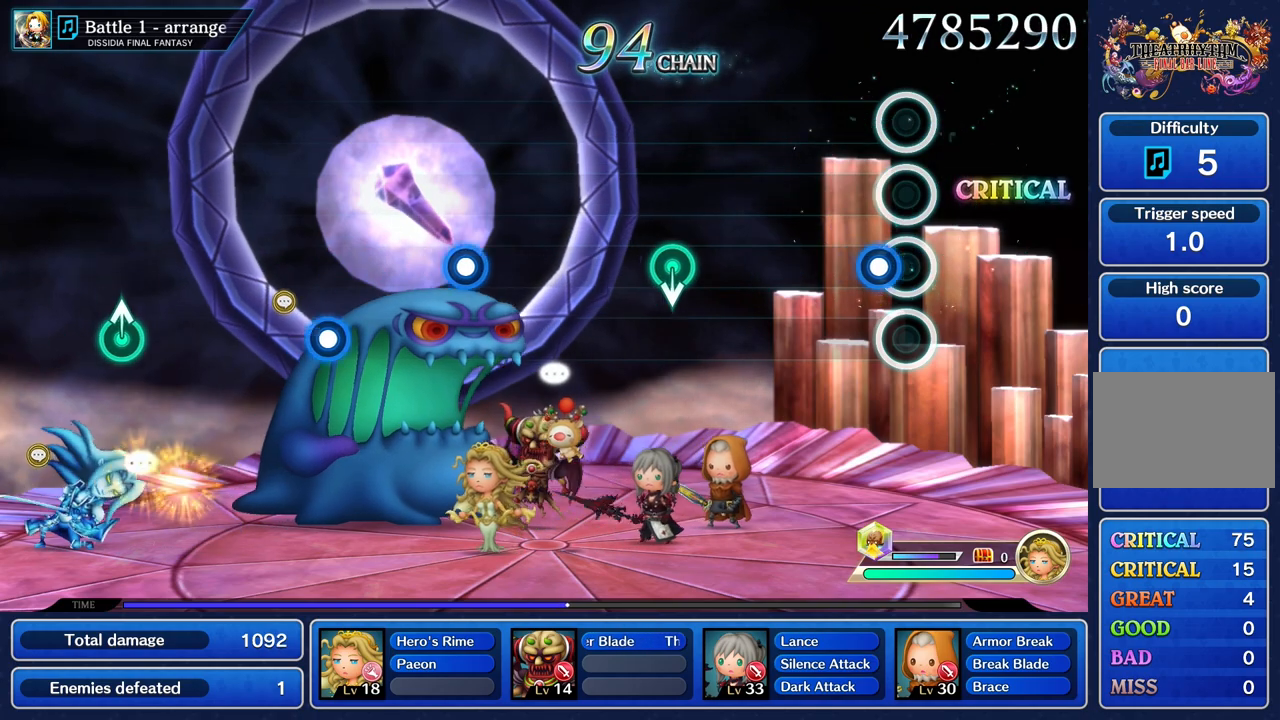
{"buttons": [], "left_stick": "center", "right_stick": "center"}
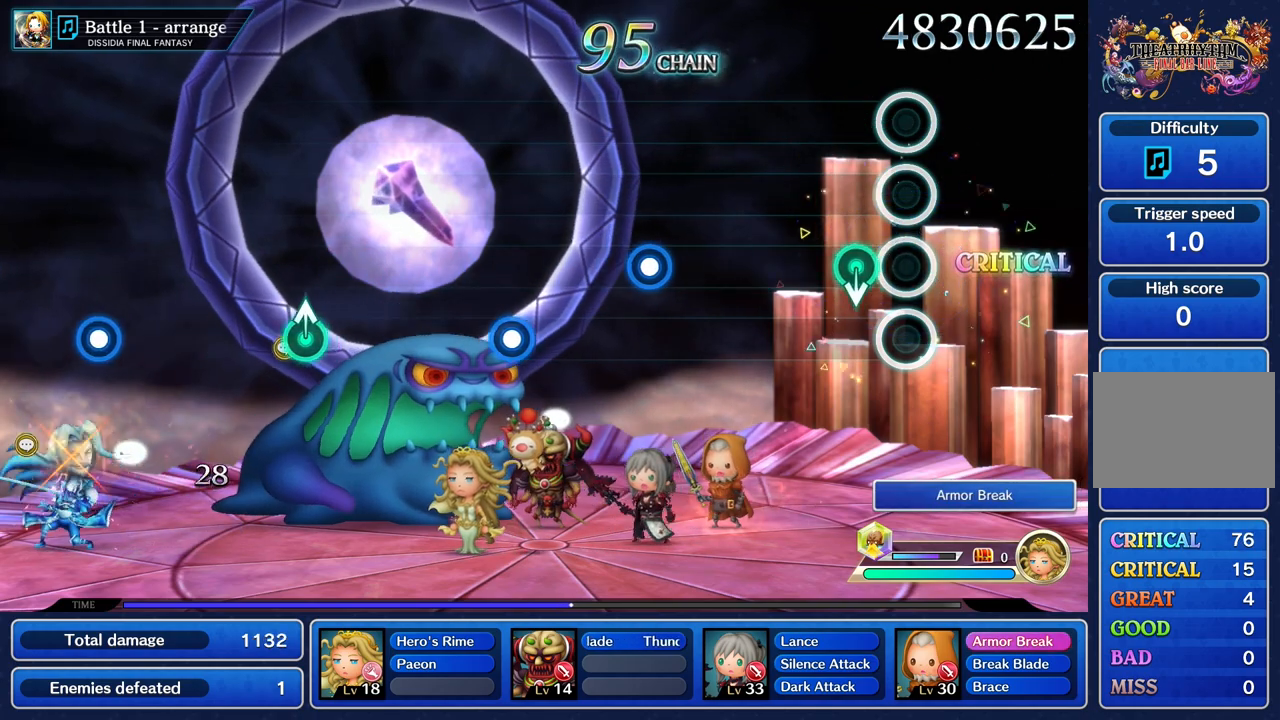
{"buttons": [], "left_stick": "center", "right_stick": "center", "events": [[150, "left_stick", "down"], [317, "left_stick", "center"]]}
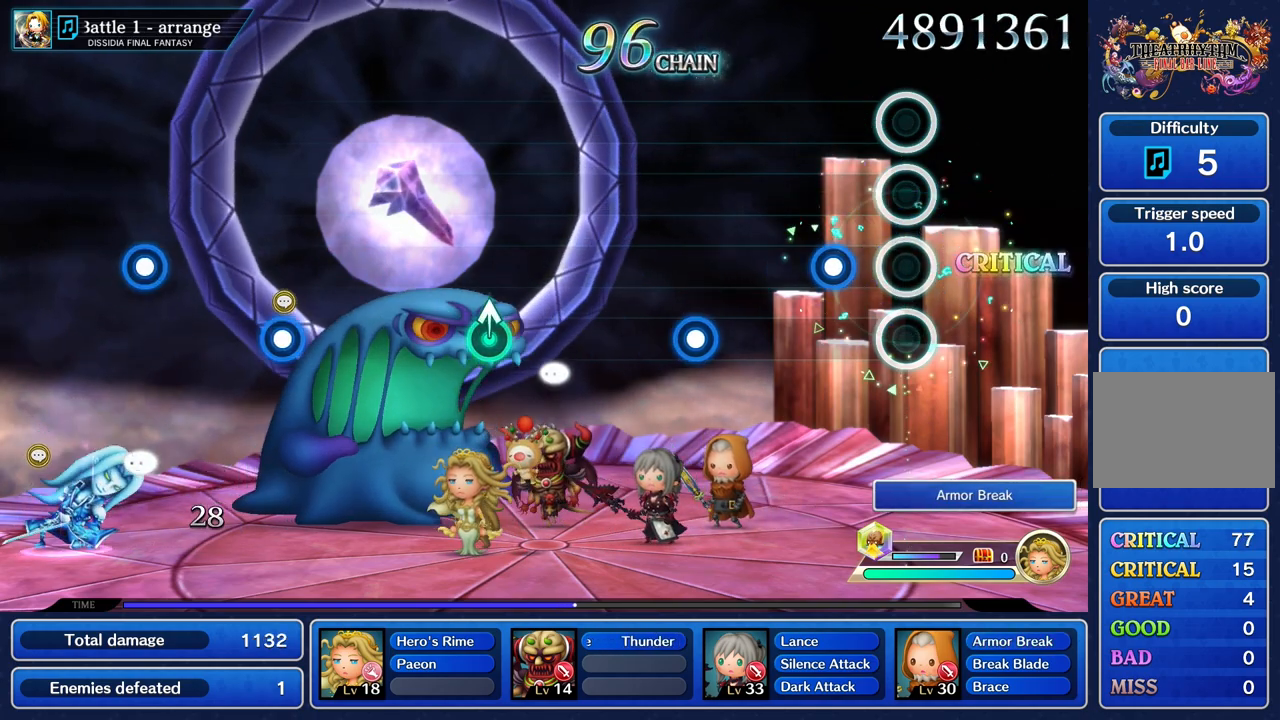
{"buttons": [], "left_stick": "center", "right_stick": "center", "events": [[250, "R1", "down"], [250, "R2", "down"], [350, "R1", "up"], [350, "R2", "up"]]}
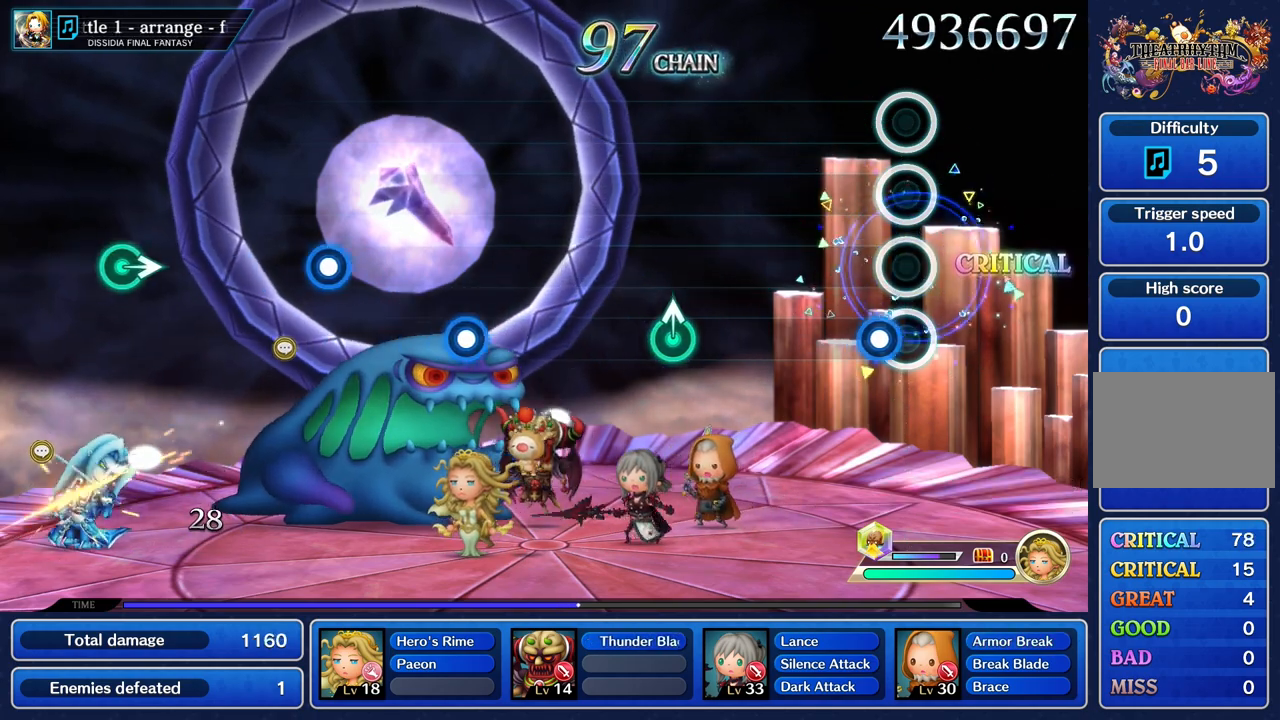
{"buttons": [], "left_stick": "center", "right_stick": "center"}
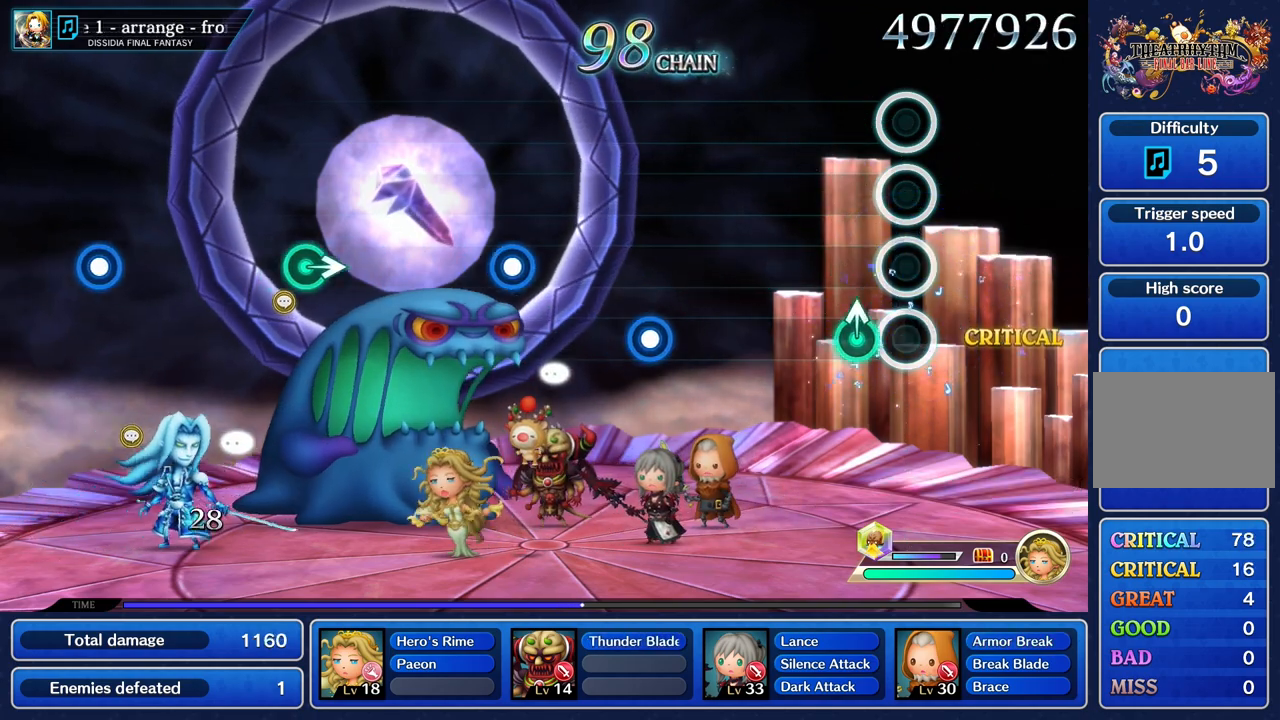
{"buttons": [], "left_stick": "center", "right_stick": "center", "events": [[133, "left_stick", "up"], [266, "left_stick", "center"]]}
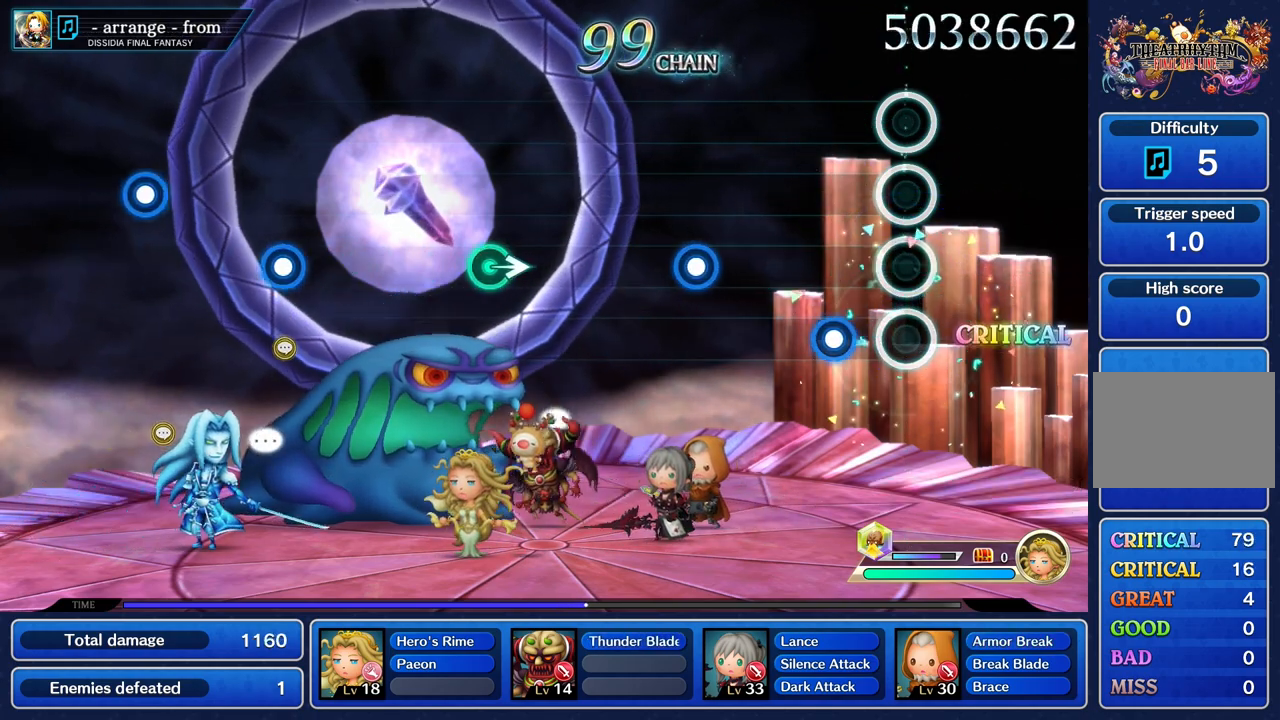
{"buttons": [], "left_stick": "center", "right_stick": "center"}
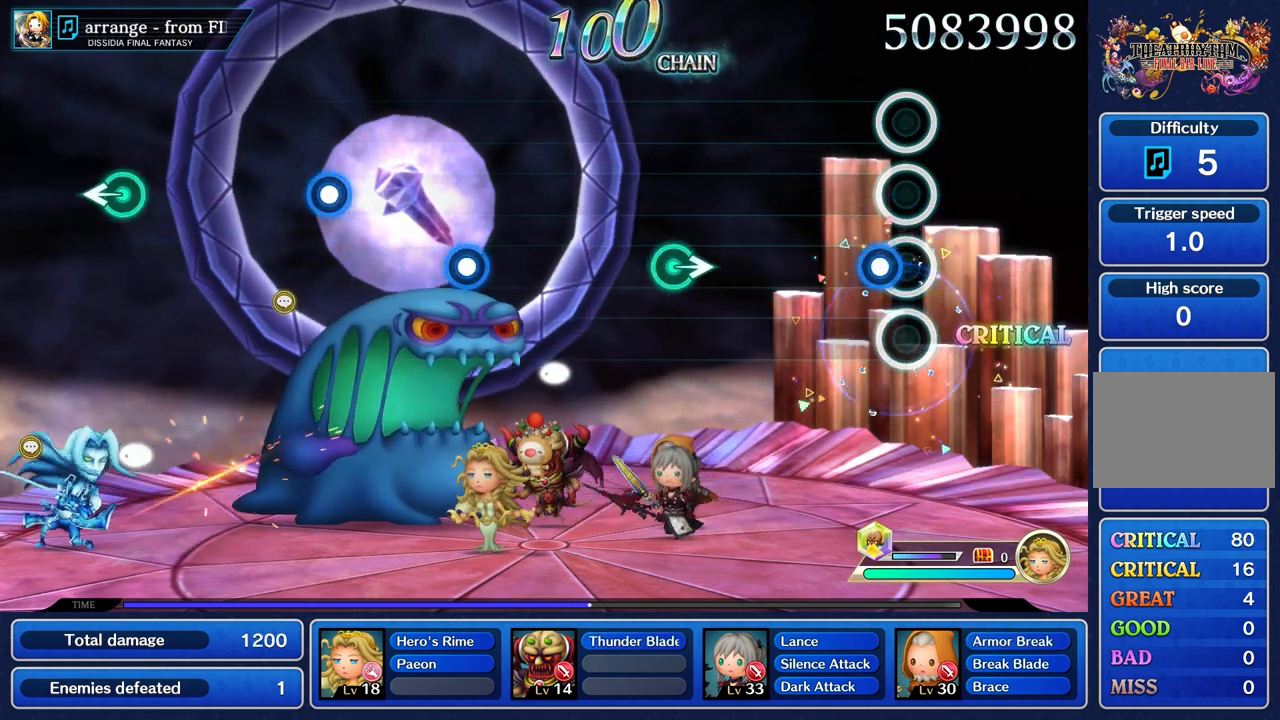
{"buttons": [], "left_stick": "center", "right_stick": "center"}
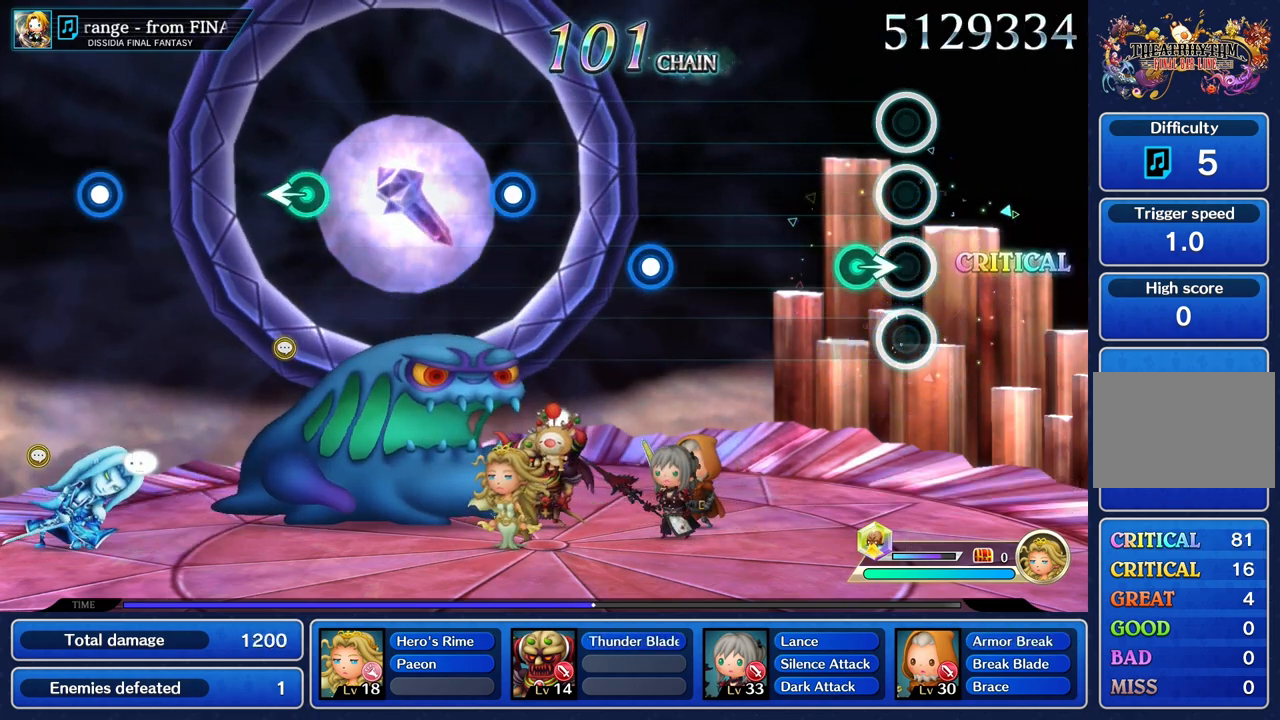
{"buttons": [], "left_stick": "center", "right_stick": "center", "events": [[100, "left_stick", "right"], [267, "left_stick", "center"]]}
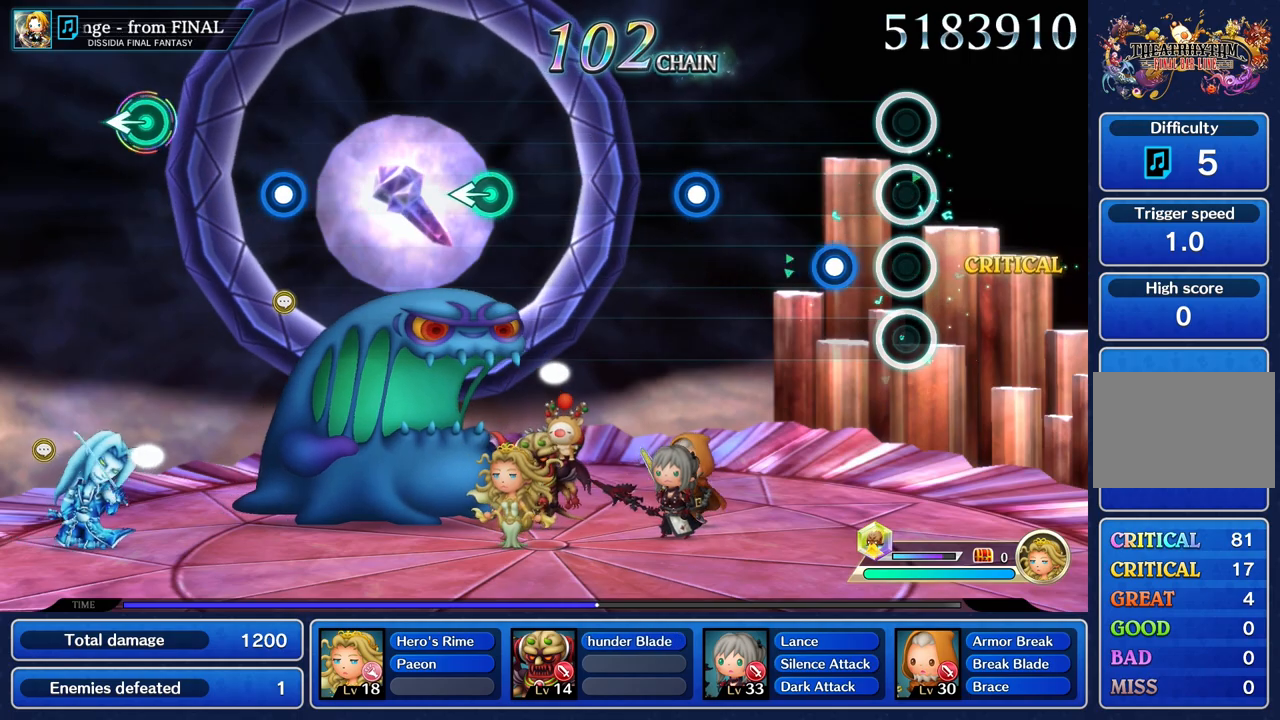
{"buttons": [], "left_stick": "center", "right_stick": "center", "events": [[216, "R1", "down"], [350, "R1", "up"]]}
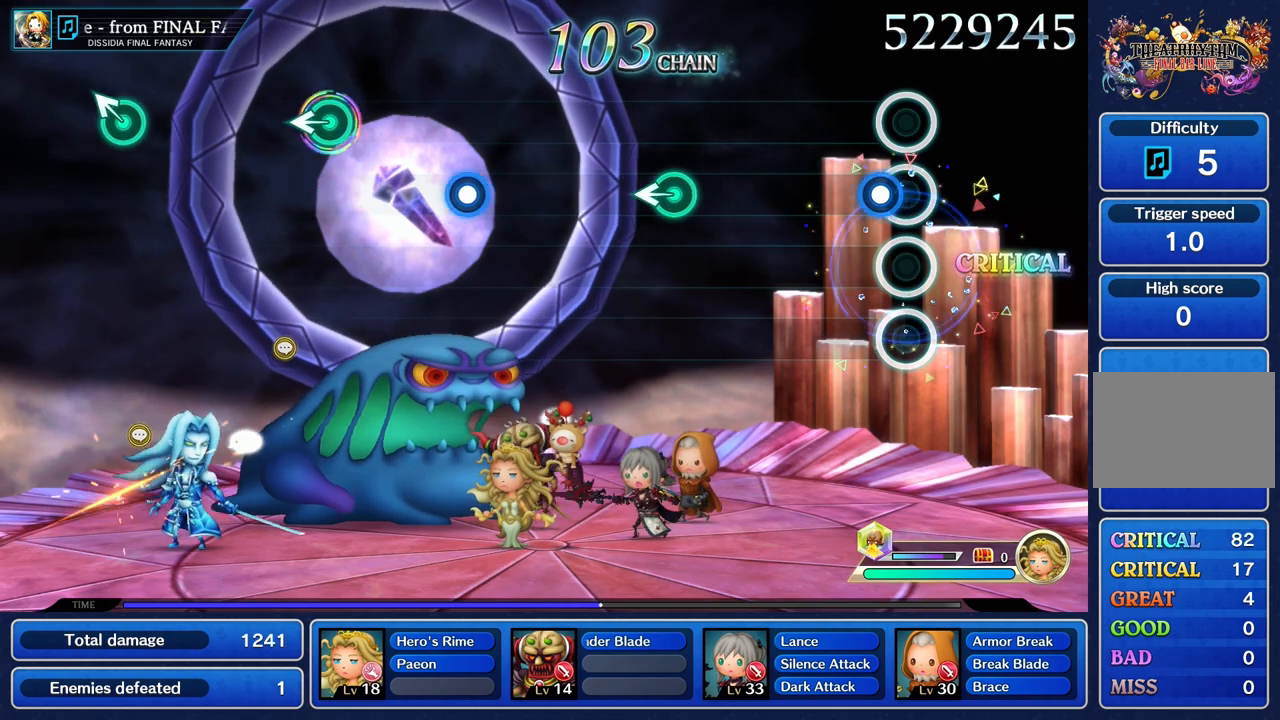
{"buttons": [], "left_stick": "center", "right_stick": "center", "events": [[100, "R1", "down"], [234, "R1", "up"]]}
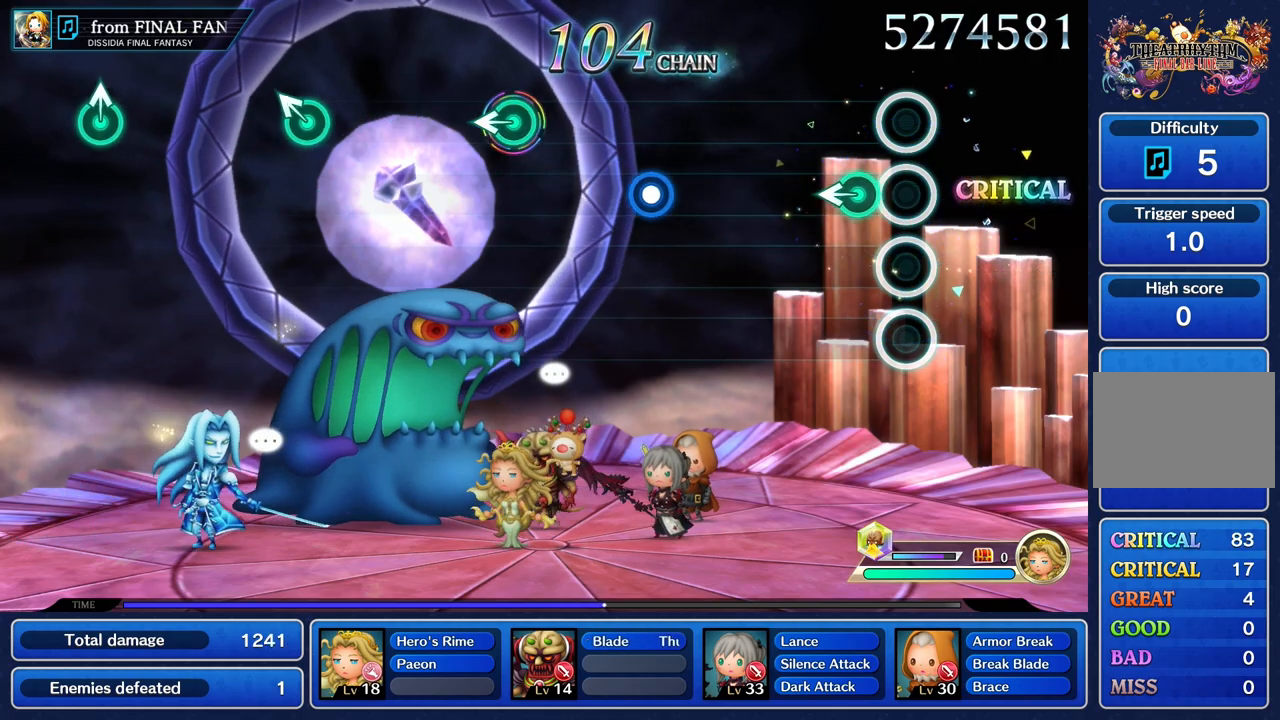
{"buttons": [], "left_stick": "center", "right_stick": "center", "events": [[133, "left_stick", "left"], [283, "left_stick", "center"]]}
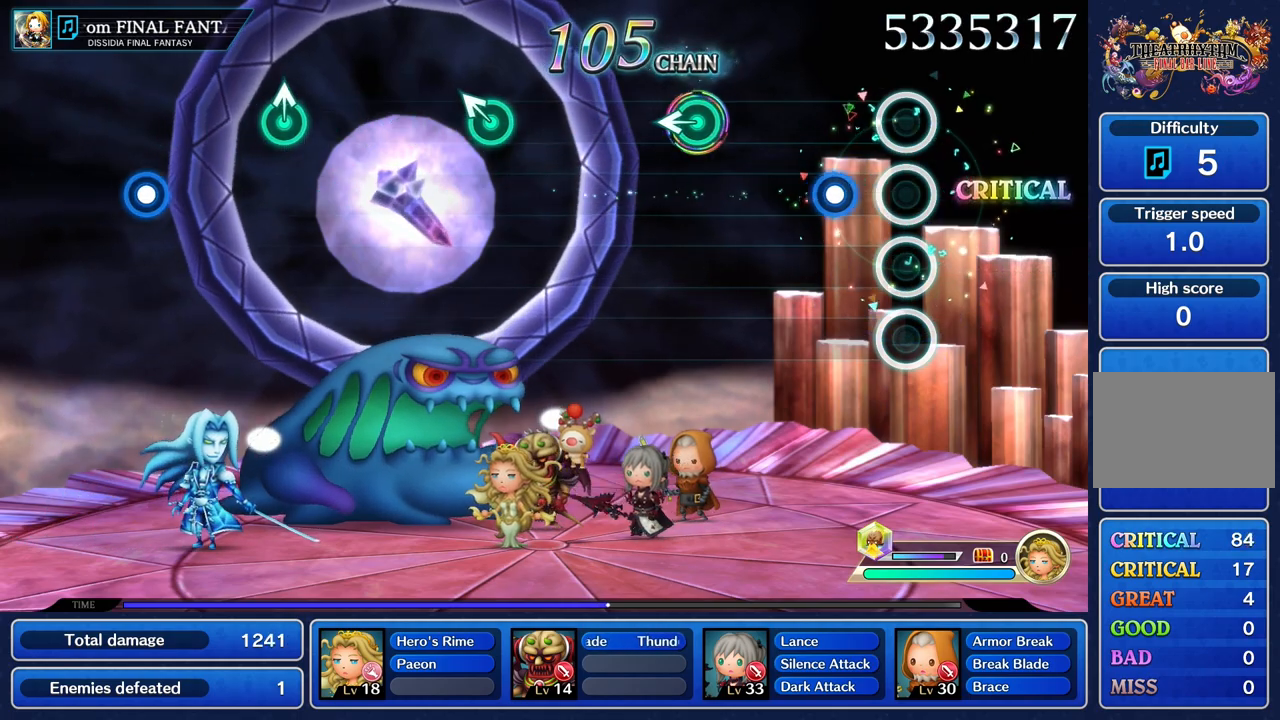
{"buttons": [], "left_stick": "center", "right_stick": "center", "events": [[217, "R1", "down"], [334, "R1", "up"]]}
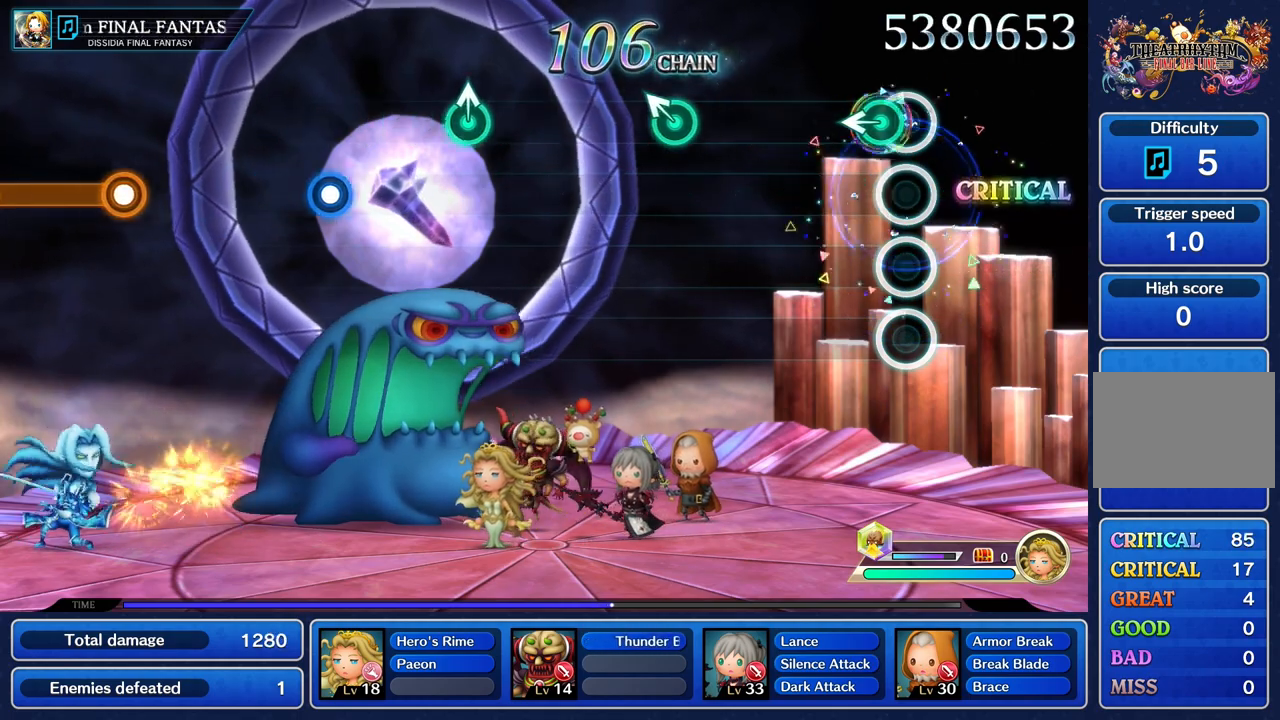
{"buttons": [], "left_stick": "center", "right_stick": "center", "events": [[100, "left_stick", "left"], [216, "left_stick", "center"]]}
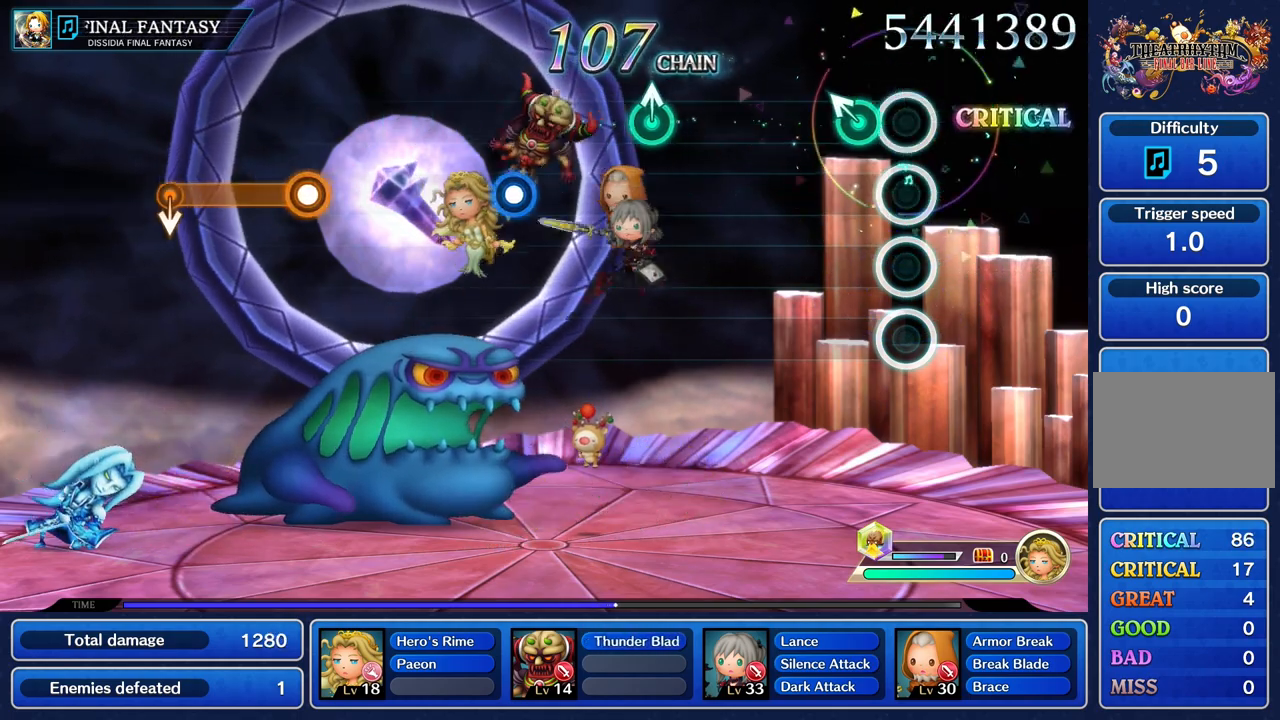
{"buttons": [], "left_stick": "center", "right_stick": "center", "events": [[150, "left_stick", "up"], [267, "left_stick", "center"]]}
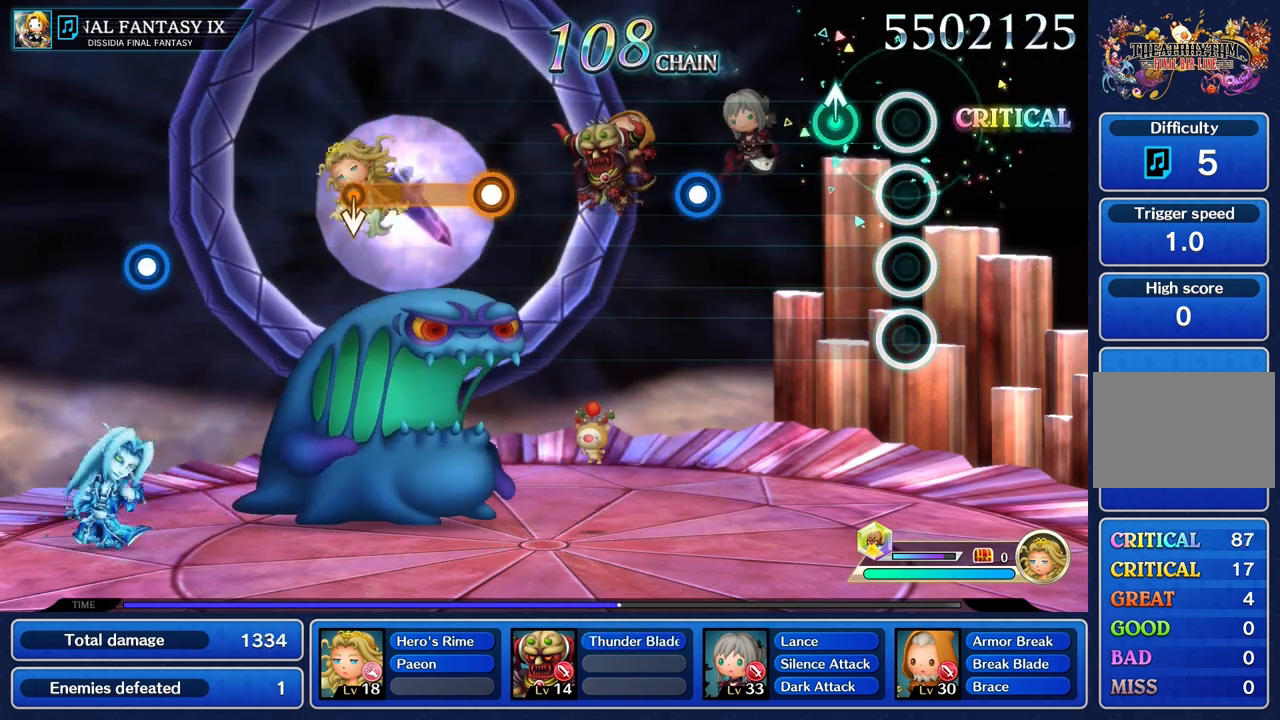
{"buttons": [], "left_stick": "center", "right_stick": "center", "events": [[200, "left_stick", "up"], [316, "left_stick", "center"]]}
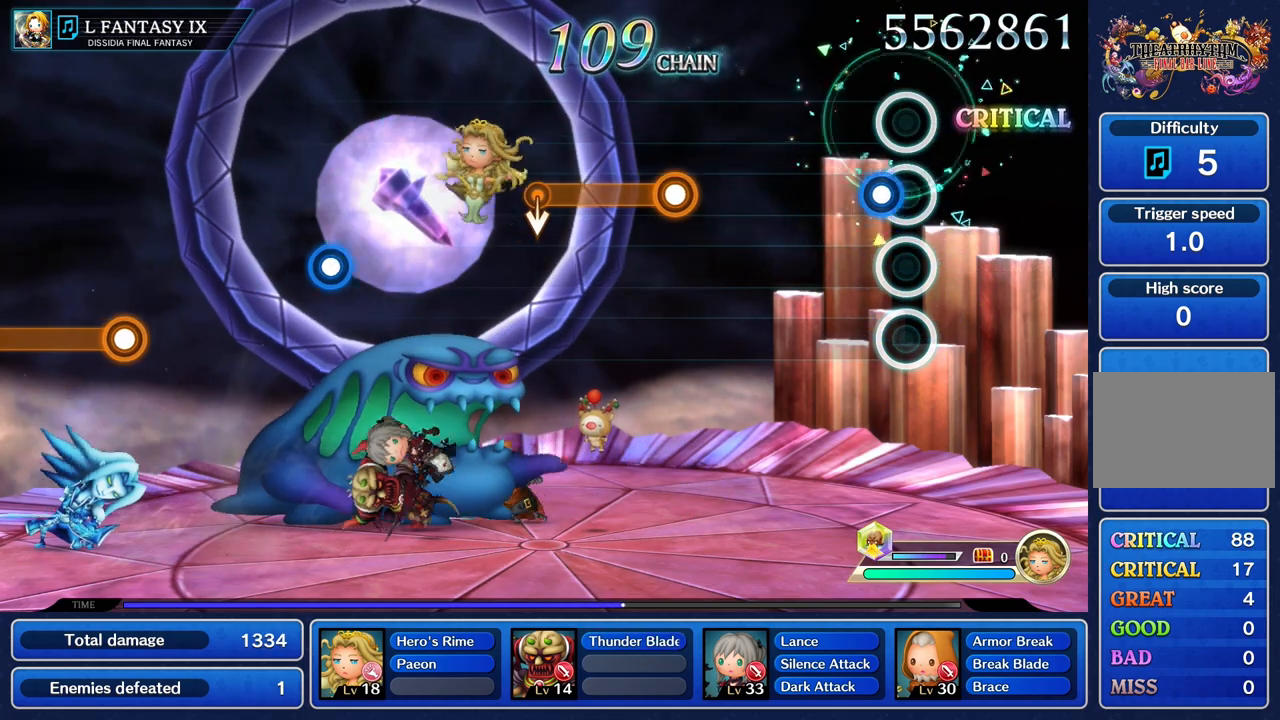
{"buttons": [], "left_stick": "center", "right_stick": "center", "events": [[100, "R1", "down"], [200, "R1", "up"]]}